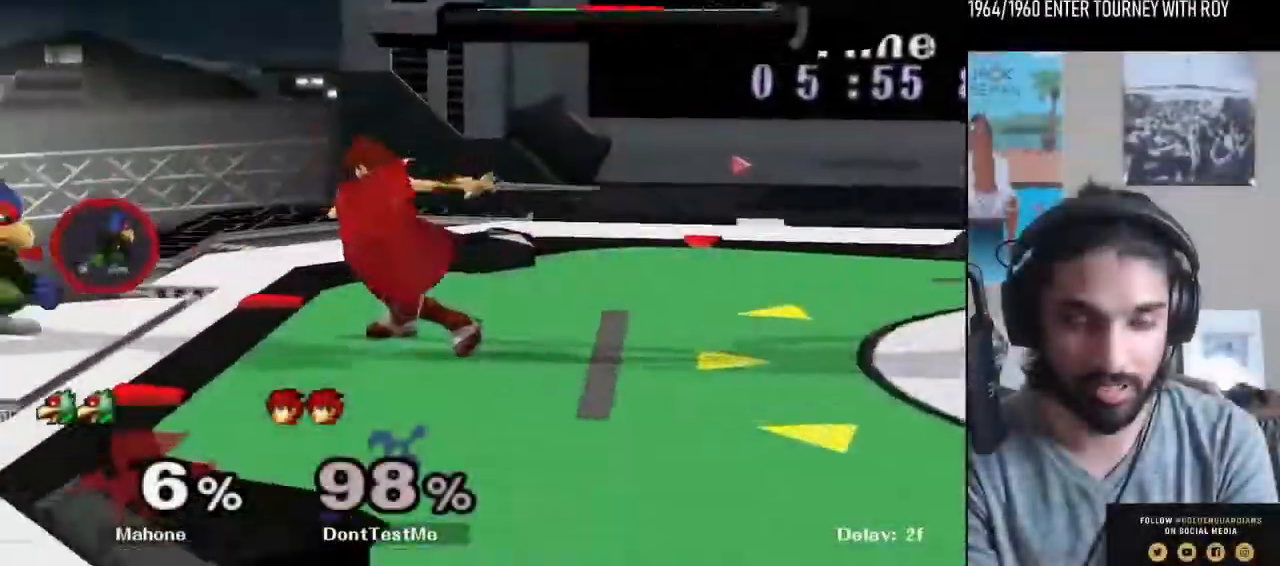
Gameplay with a controller (Nintendo layout); each line is a JSON object with the inputs held at the frame after it. "events" lists button and stick changes between this image and that frame as [ms after this image, input, new state], when the widget could be followed in between. Not read: L3 R3.
{"buttons": [], "left_stick": "down", "right_stick": "center", "events": [[67, "left_stick", "down"], [200, "A", "down"], [267, "A", "up"], [333, "A", "down"], [467, "A", "up"]]}
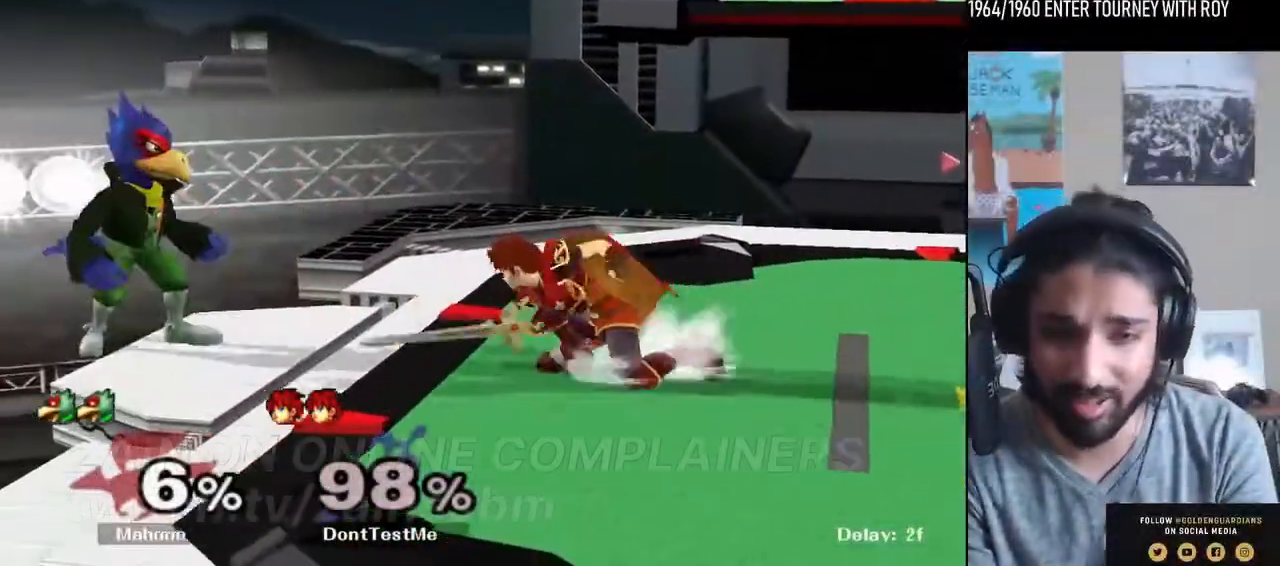
{"buttons": ["Y"], "left_stick": "left", "right_stick": "center", "events": [[100, "left_stick", "center"], [200, "left_stick", "right"], [433, "left_stick", "left"], [500, "Y", "down"]]}
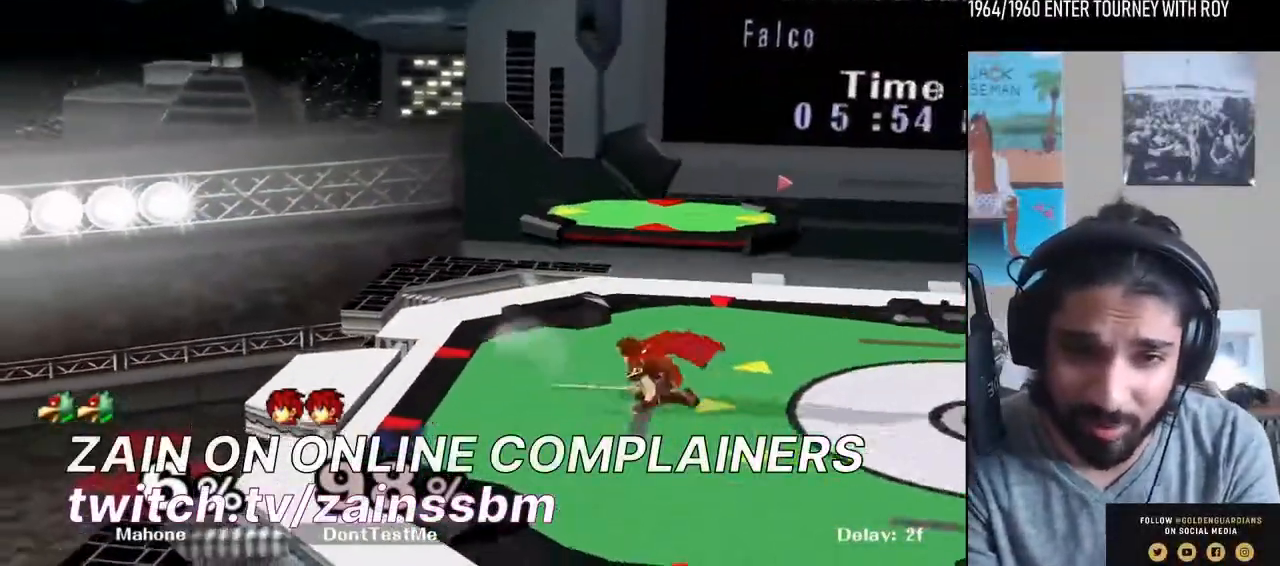
{"buttons": [], "left_stick": "down-right", "right_stick": "center", "events": [[167, "Y", "up"], [200, "left_stick", "right"], [500, "left_stick", "down-right"]]}
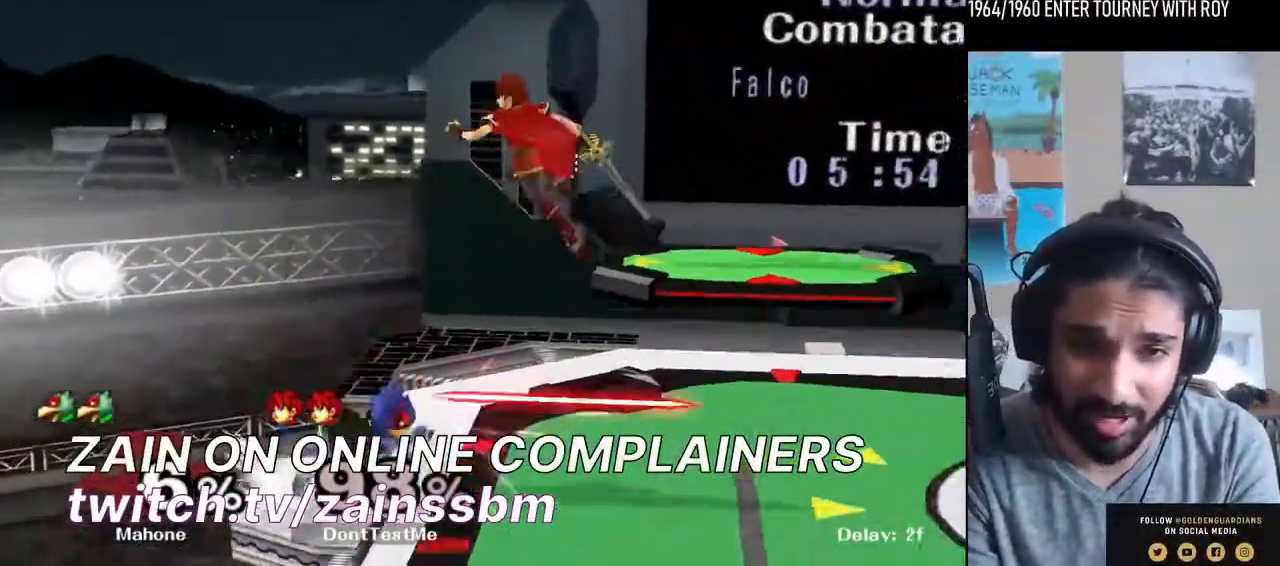
{"buttons": ["A"], "left_stick": "down", "right_stick": "center", "events": [[67, "right_stick", "up-left"], [167, "left_stick", "right"], [200, "R1", "down"], [200, "right_stick", "center"], [267, "left_stick", "down-right"], [333, "R1", "up"], [367, "left_stick", "down"], [467, "A", "down"]]}
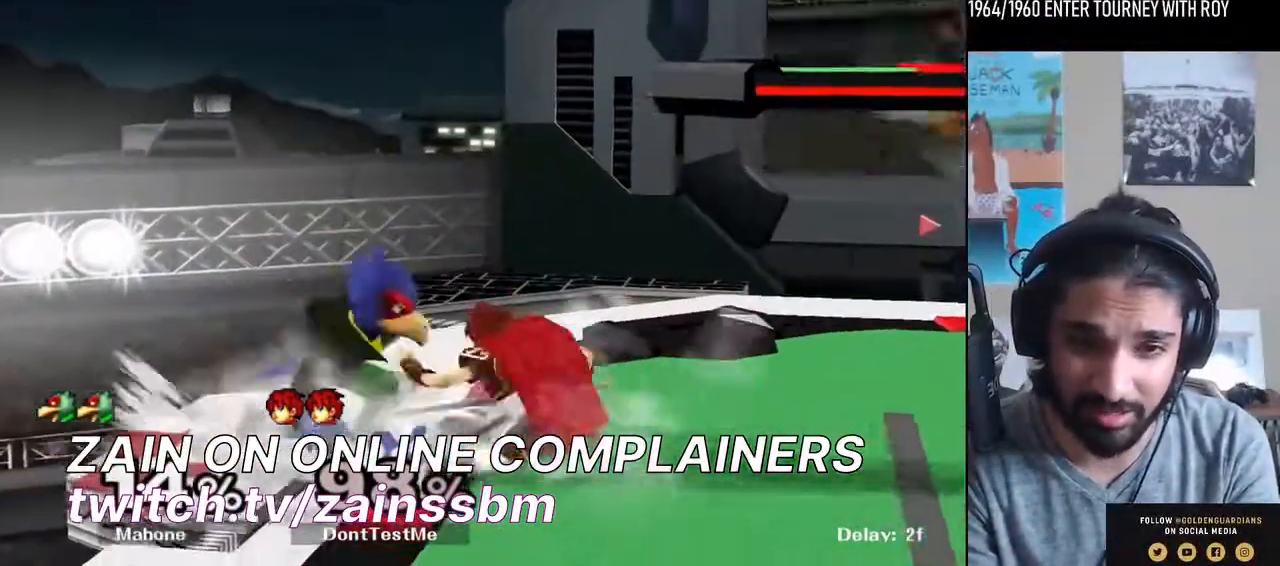
{"buttons": [], "left_stick": "down-right", "right_stick": "center", "events": [[33, "A", "up"], [100, "A", "down"], [233, "A", "up"], [467, "left_stick", "down-right"]]}
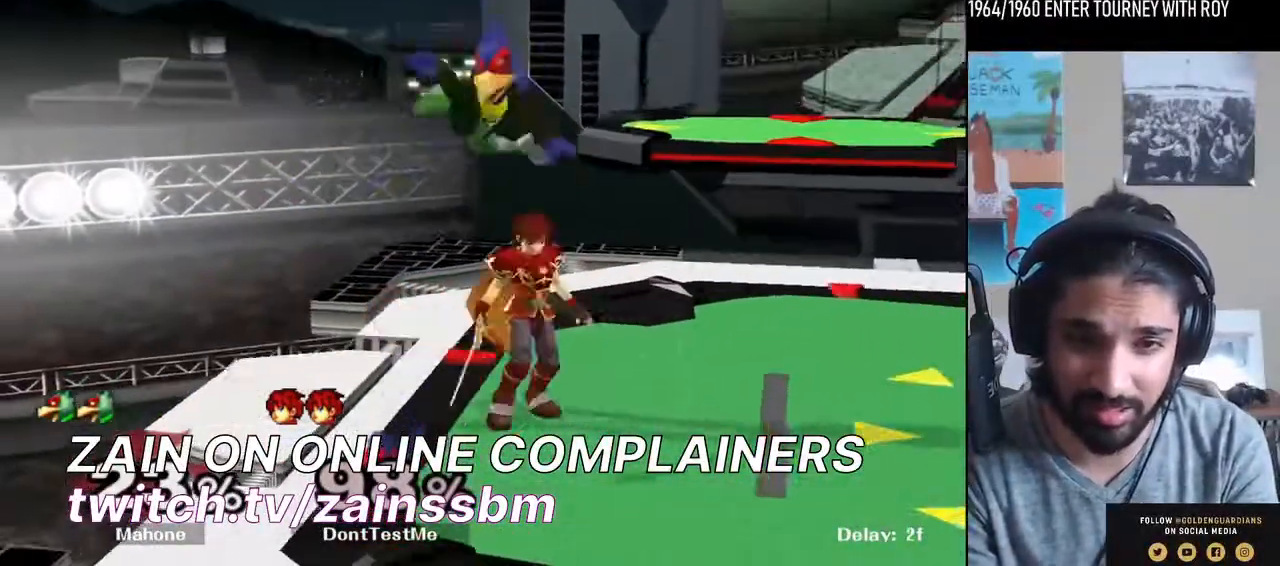
{"buttons": [], "left_stick": "right", "right_stick": "center", "events": [[233, "left_stick", "center"], [400, "left_stick", "right"]]}
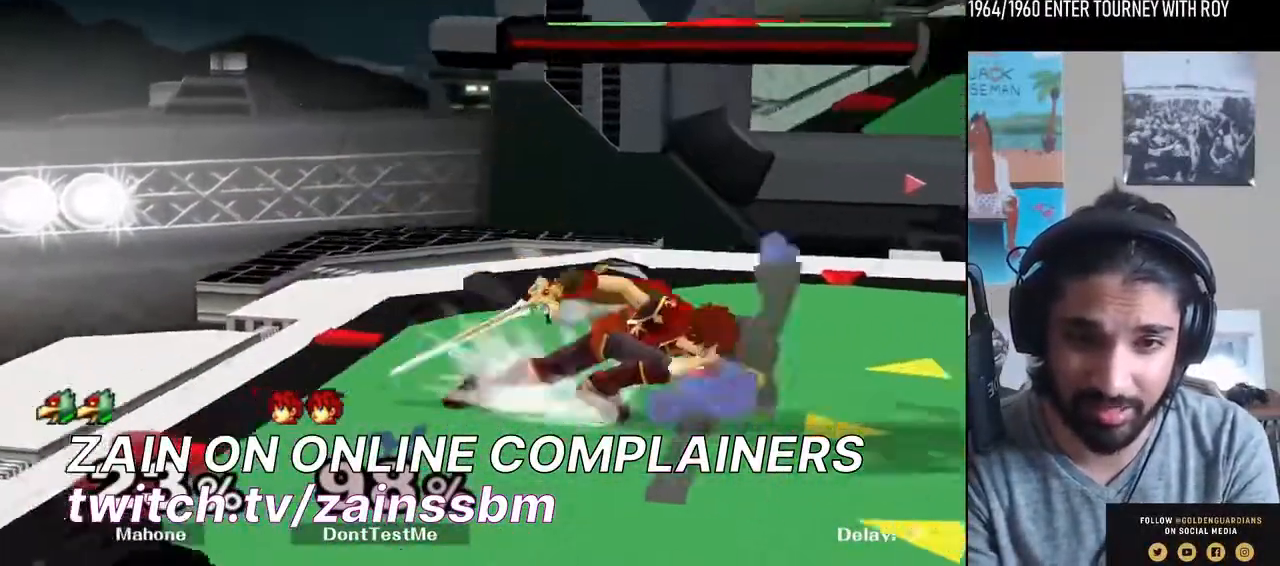
{"buttons": [], "left_stick": "up", "right_stick": "center", "events": [[100, "left_stick", "center"], [233, "Y", "down"], [233, "Z", "down"], [367, "Y", "up"], [367, "Z", "up"], [400, "left_stick", "up"]]}
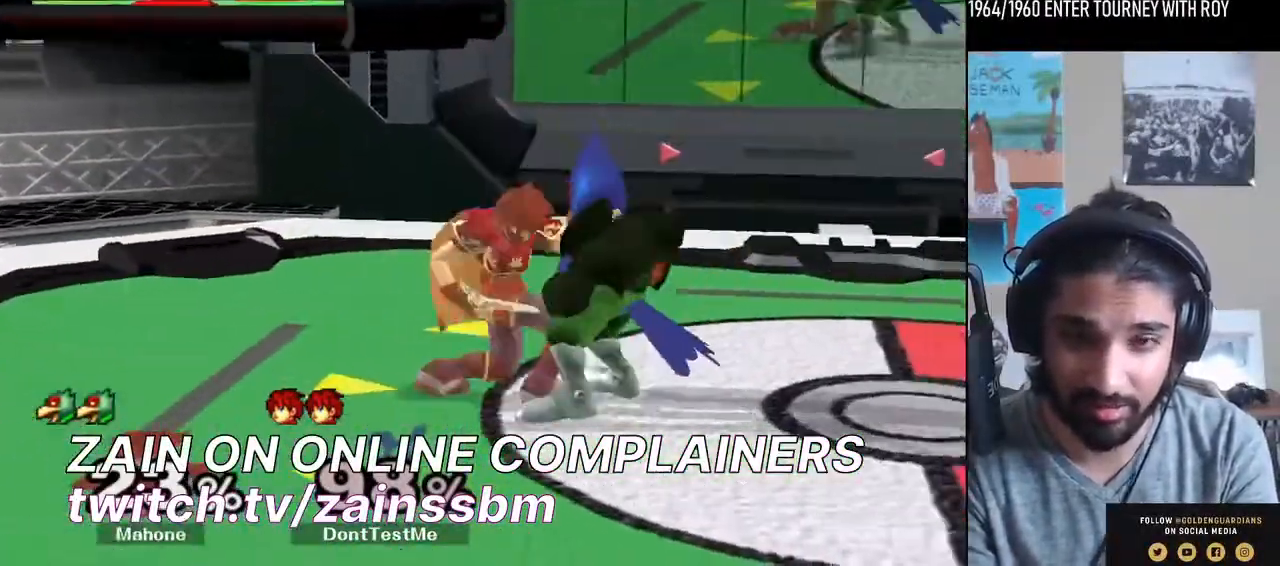
{"buttons": [], "left_stick": "left", "right_stick": "center", "events": [[33, "A", "down"], [100, "A", "up"], [133, "A", "down"], [133, "left_stick", "center"], [233, "A", "up"], [300, "A", "down"], [433, "A", "up"], [500, "left_stick", "left"]]}
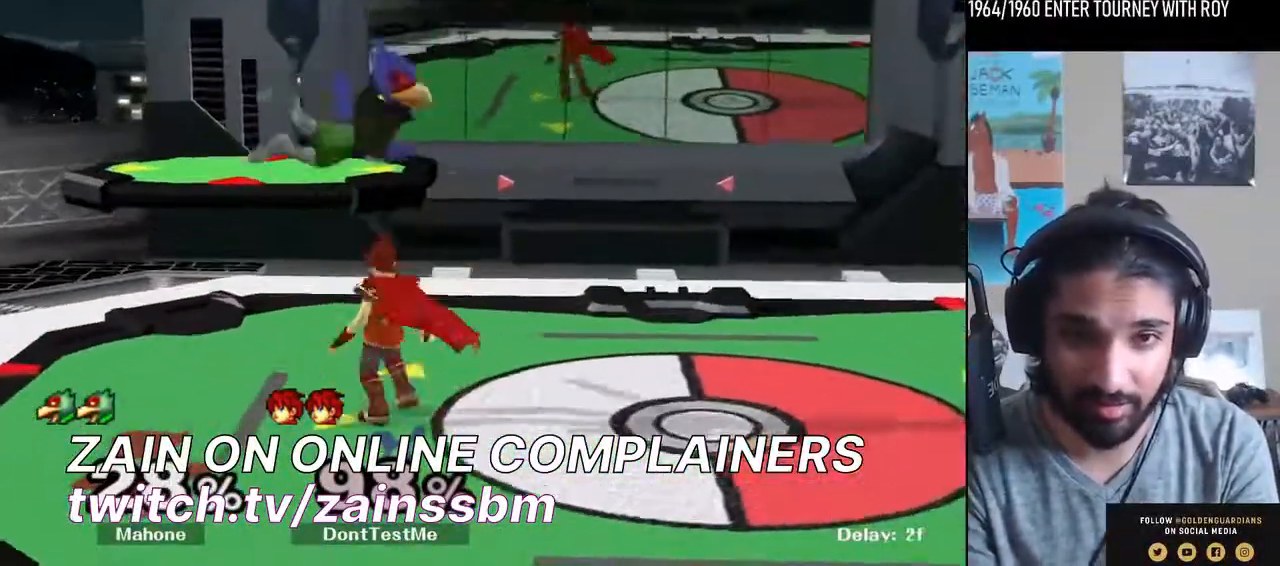
{"buttons": [], "left_stick": "center", "right_stick": "center", "events": [[33, "Y", "down"], [100, "left_stick", "up-left"], [233, "left_stick", "center"], [300, "left_stick", "down"], [333, "R1", "down"], [400, "Y", "up"], [467, "left_stick", "center"], [500, "R1", "up"]]}
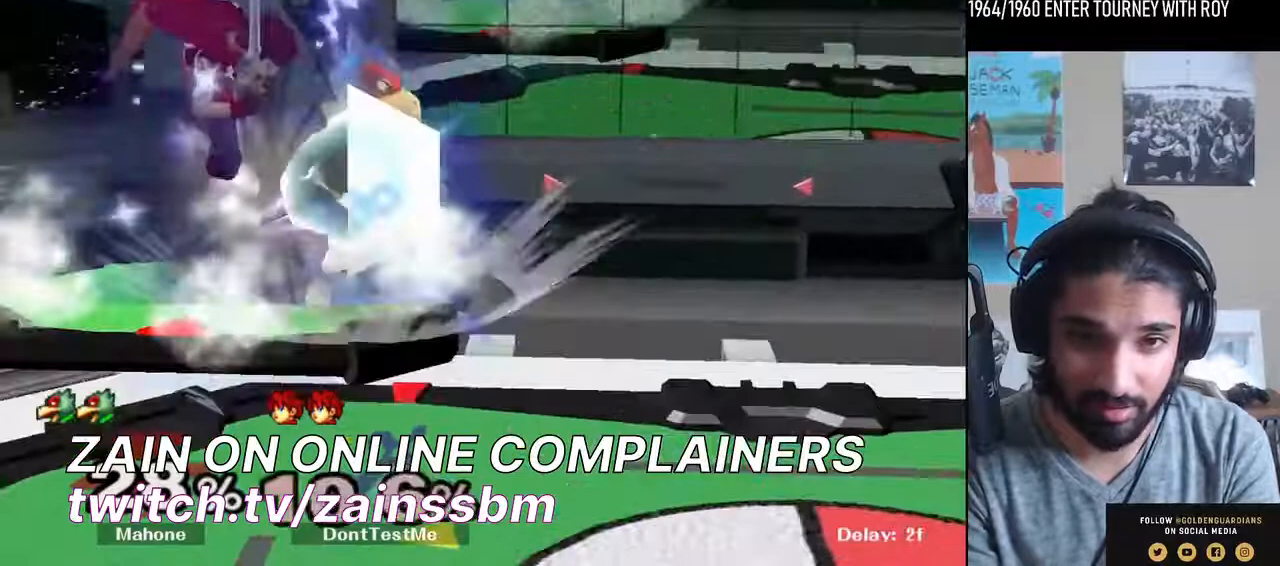
{"buttons": [], "left_stick": "center", "right_stick": "center", "events": [[33, "Z", "down"], [200, "Z", "up"]]}
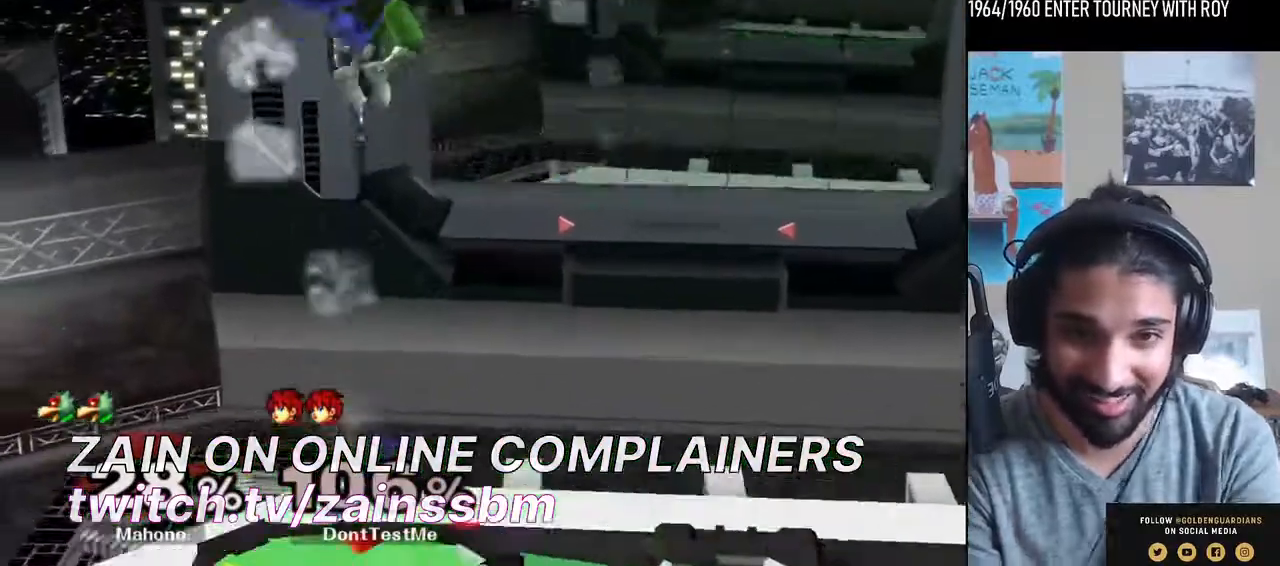
{"buttons": [], "left_stick": "right", "right_stick": "center", "events": [[67, "left_stick", "left"], [333, "left_stick", "right"]]}
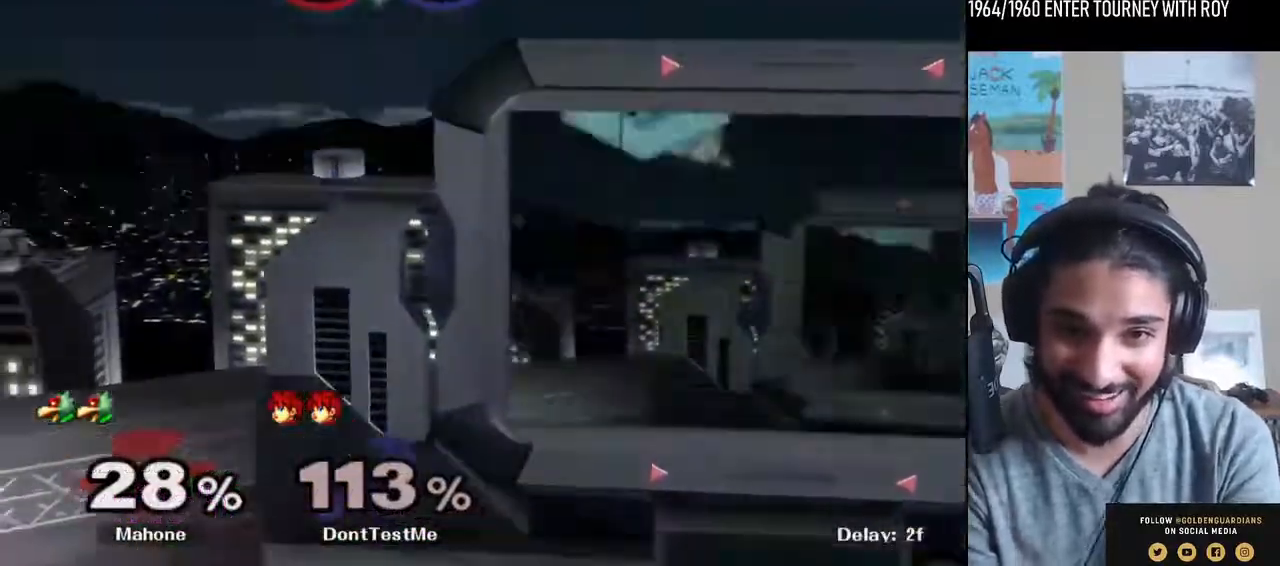
{"buttons": [], "left_stick": "right", "right_stick": "center", "events": []}
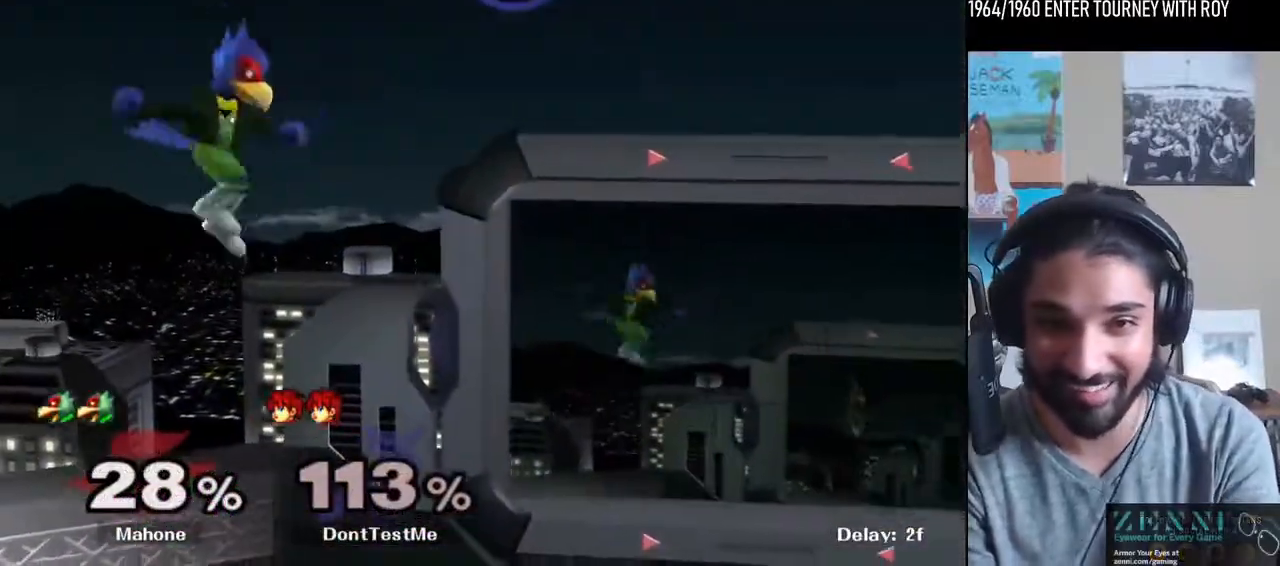
{"buttons": [], "left_stick": "center", "right_stick": "center", "events": [[433, "left_stick", "center"]]}
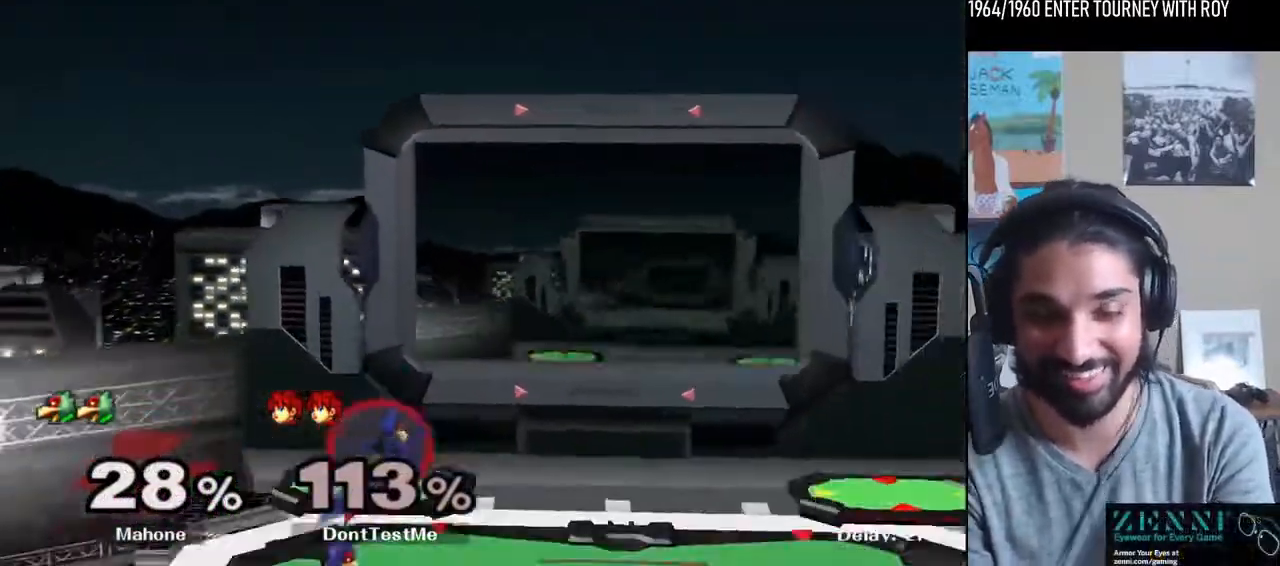
{"buttons": [], "left_stick": "center", "right_stick": "center", "events": []}
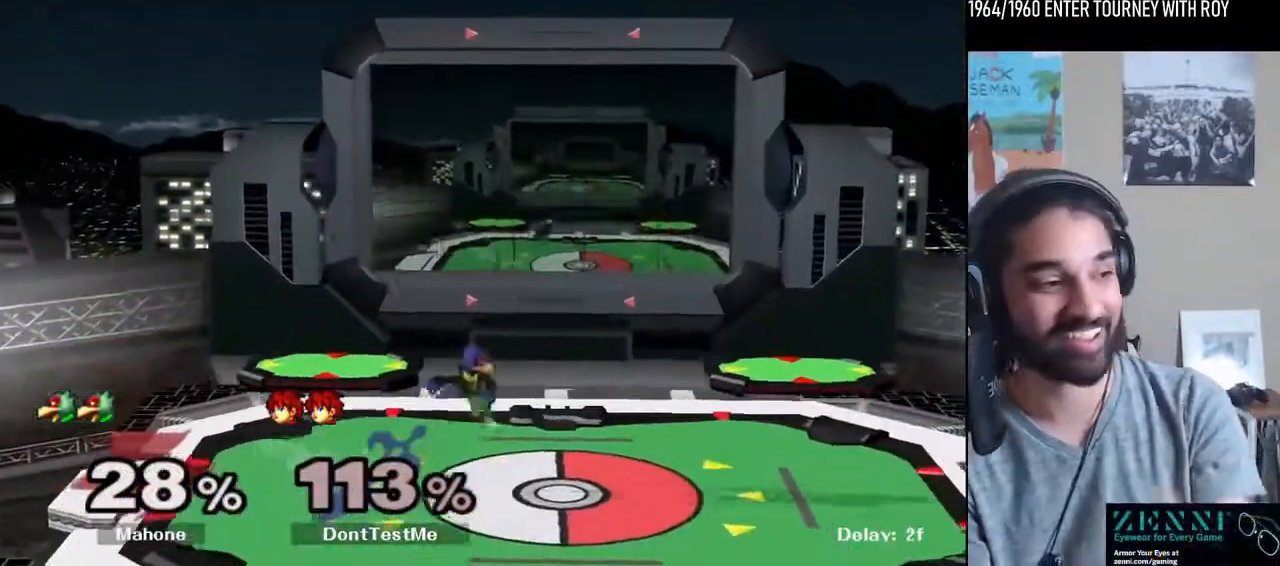
{"buttons": [], "left_stick": "center", "right_stick": "center", "events": []}
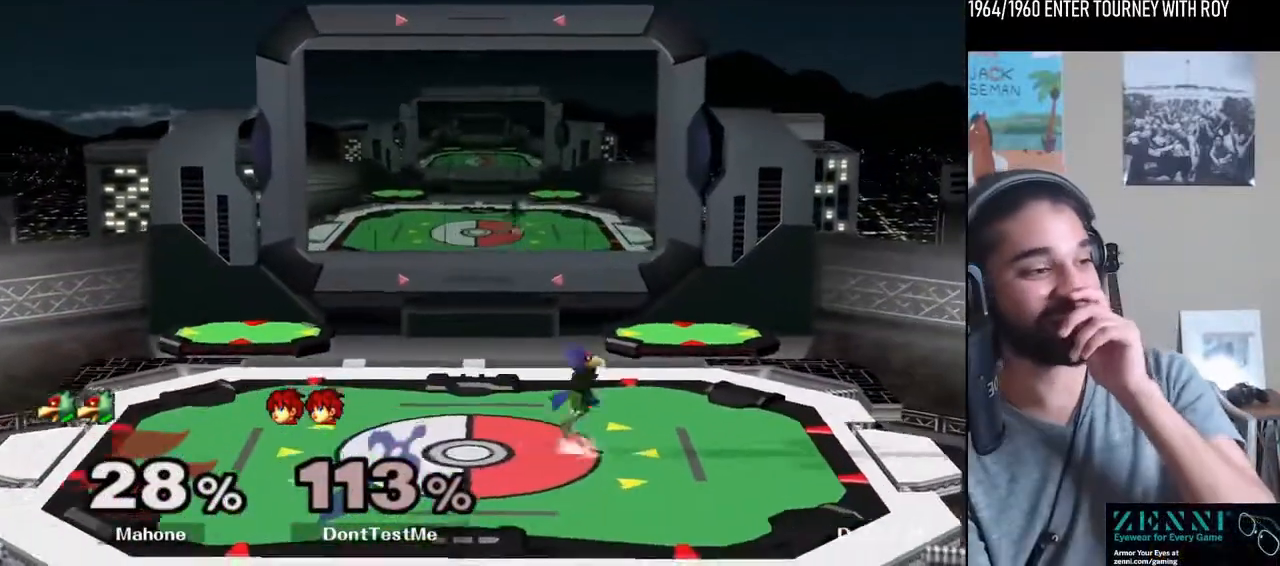
{"buttons": [], "left_stick": "center", "right_stick": "center", "events": []}
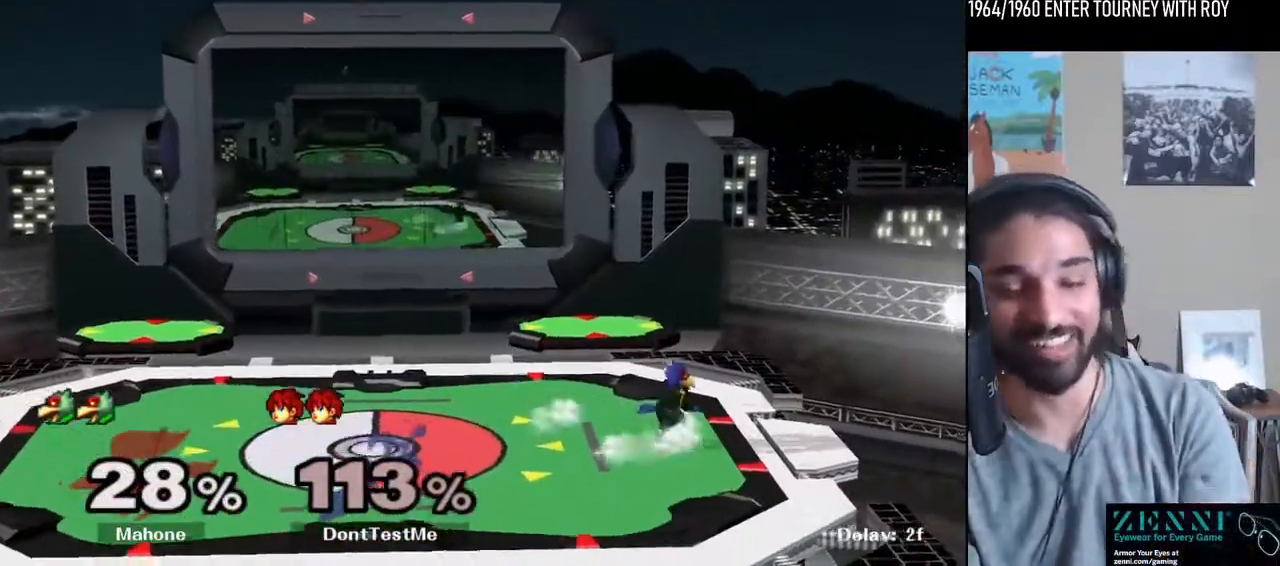
{"buttons": [], "left_stick": "center", "right_stick": "center", "events": []}
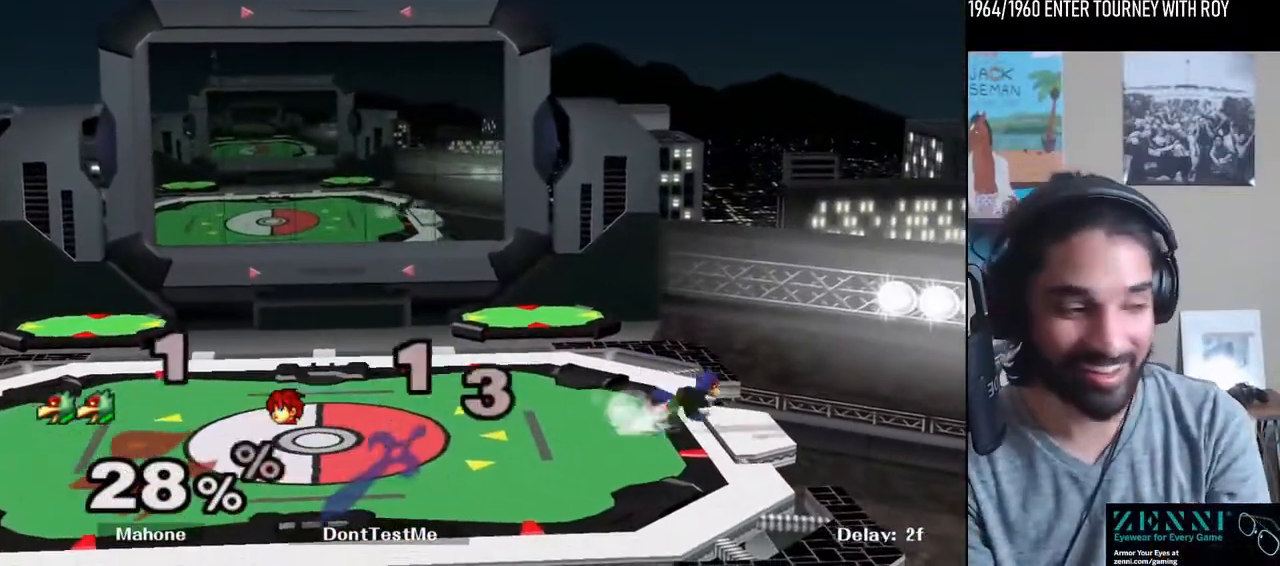
{"buttons": [], "left_stick": "center", "right_stick": "center", "events": []}
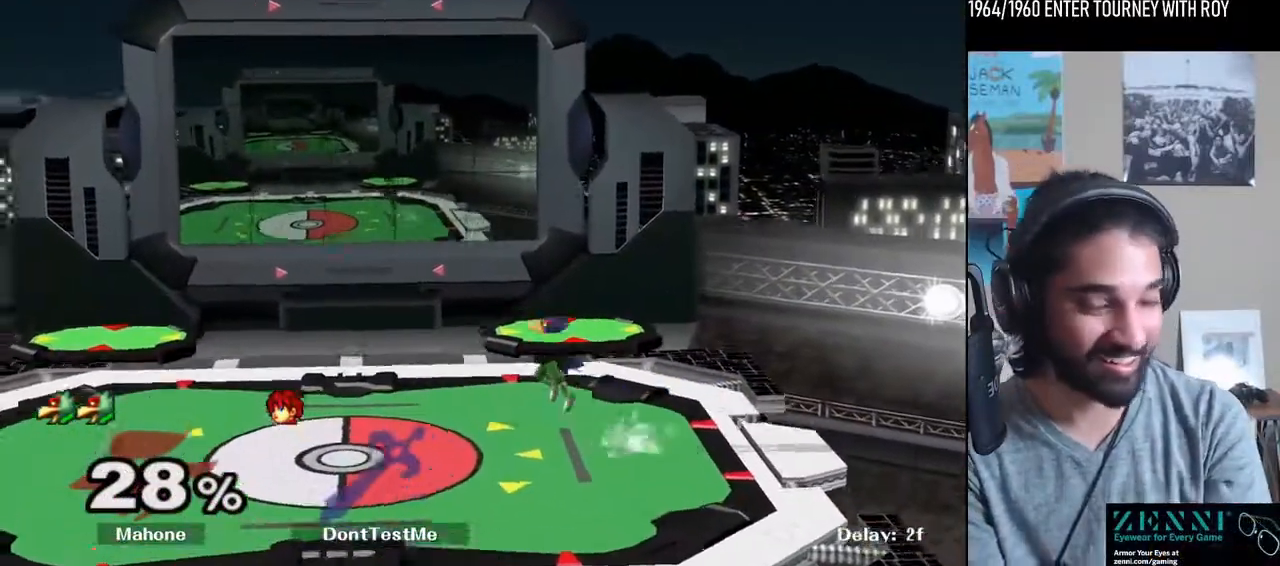
{"buttons": [], "left_stick": "center", "right_stick": "center", "events": []}
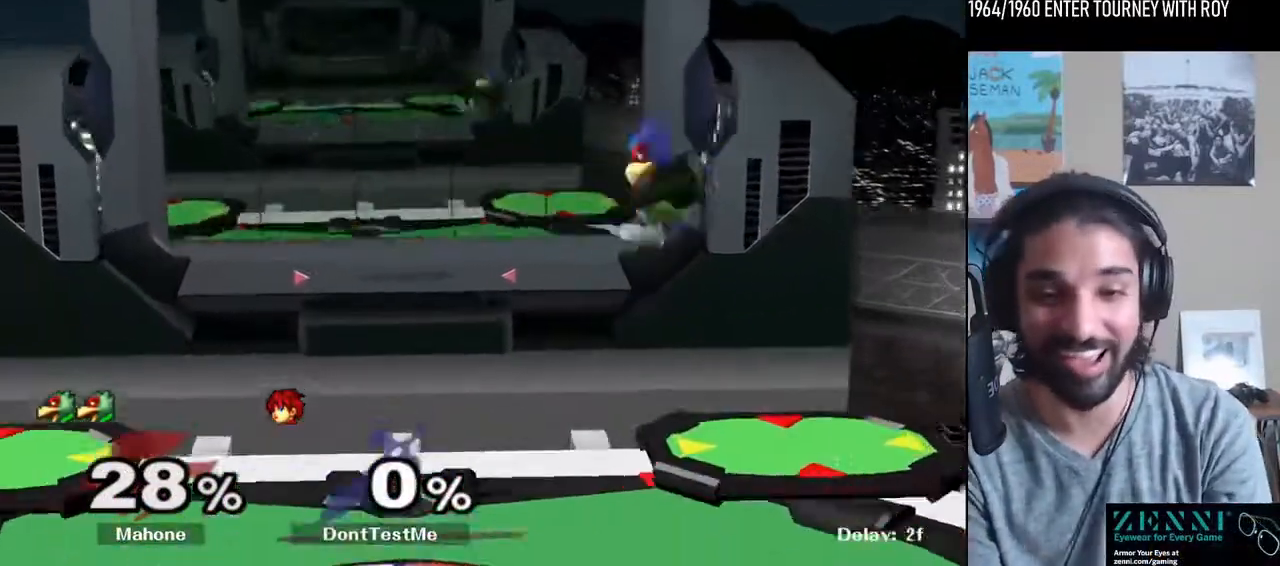
{"buttons": [], "left_stick": "right", "right_stick": "center", "events": [[300, "left_stick", "right"]]}
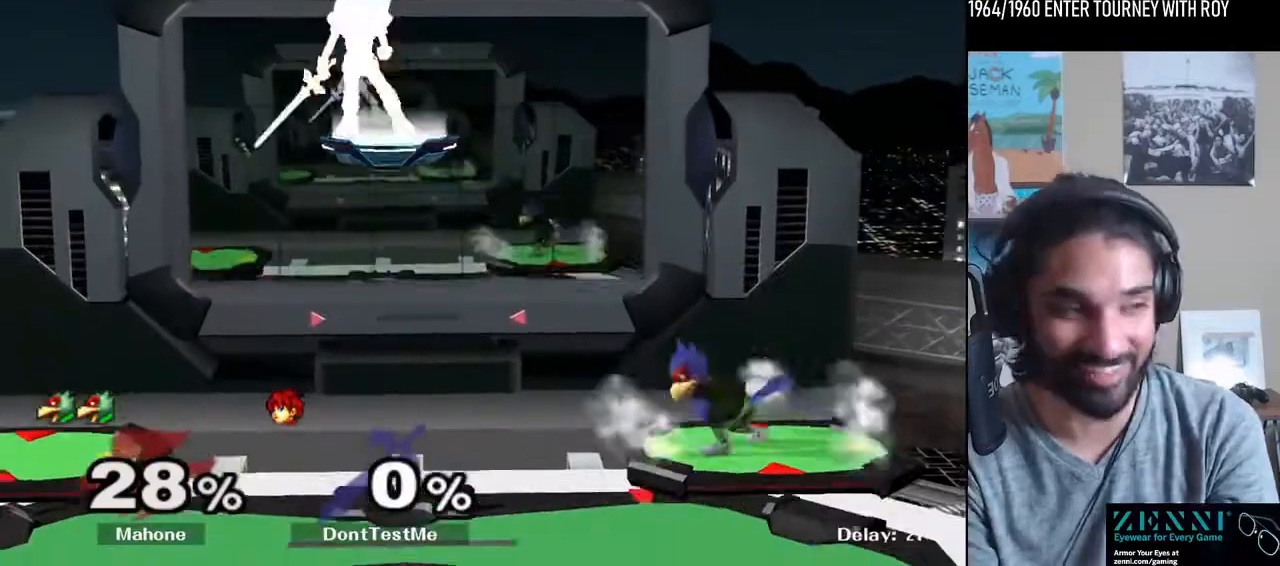
{"buttons": ["R1"], "left_stick": "right", "right_stick": "center", "events": [[233, "left_stick", "down-right"], [333, "right_stick", "up-right"], [433, "right_stick", "center"], [500, "R1", "down"], [500, "left_stick", "right"]]}
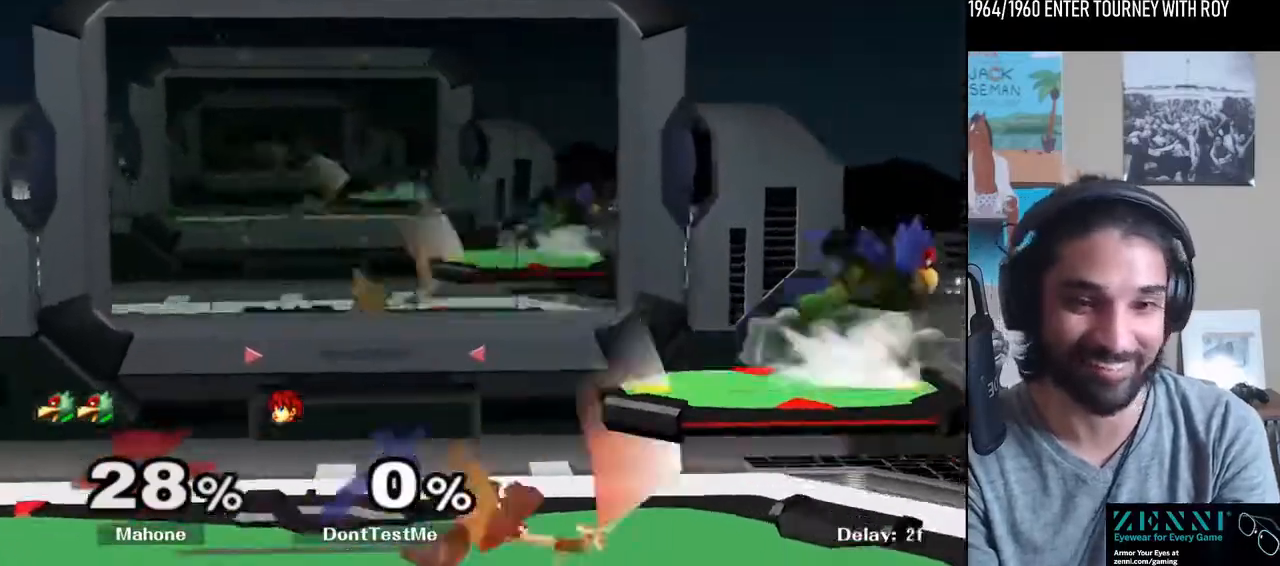
{"buttons": ["Y"], "left_stick": "right", "right_stick": "center", "events": [[100, "left_stick", "center"], [133, "R1", "up"], [233, "left_stick", "left"], [367, "left_stick", "right"], [400, "Y", "down"]]}
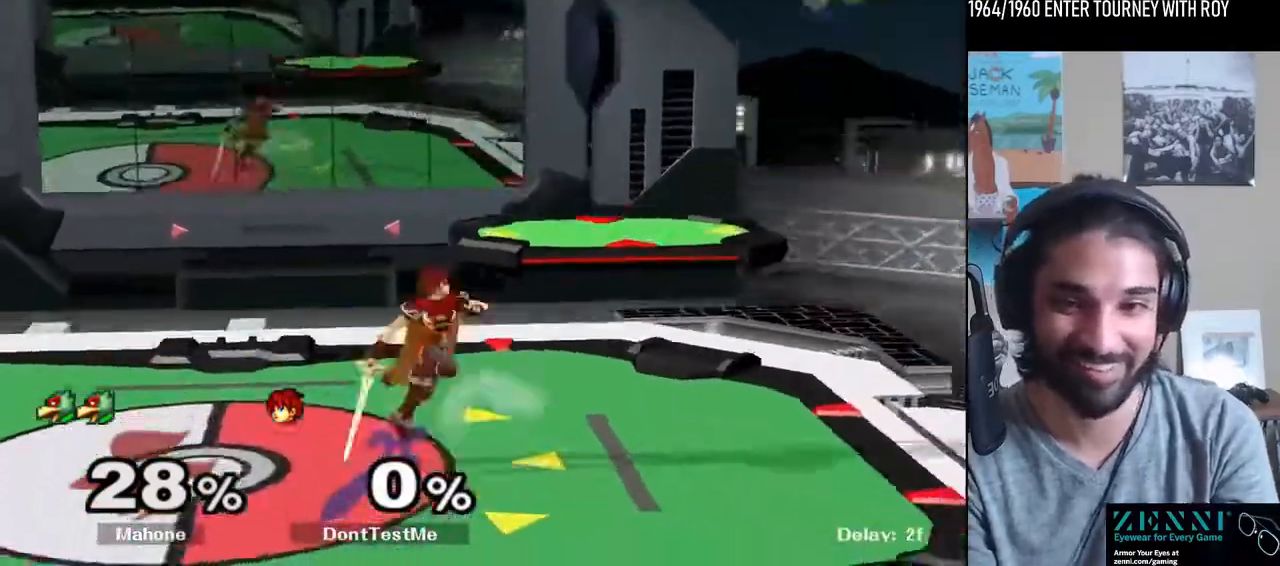
{"buttons": ["R1"], "left_stick": "down-right", "right_stick": "center", "events": [[33, "Y", "up"], [167, "left_stick", "left"], [267, "left_stick", "center"], [300, "right_stick", "right"], [333, "left_stick", "up-left"], [400, "right_stick", "center"], [467, "R1", "down"], [500, "left_stick", "down-right"]]}
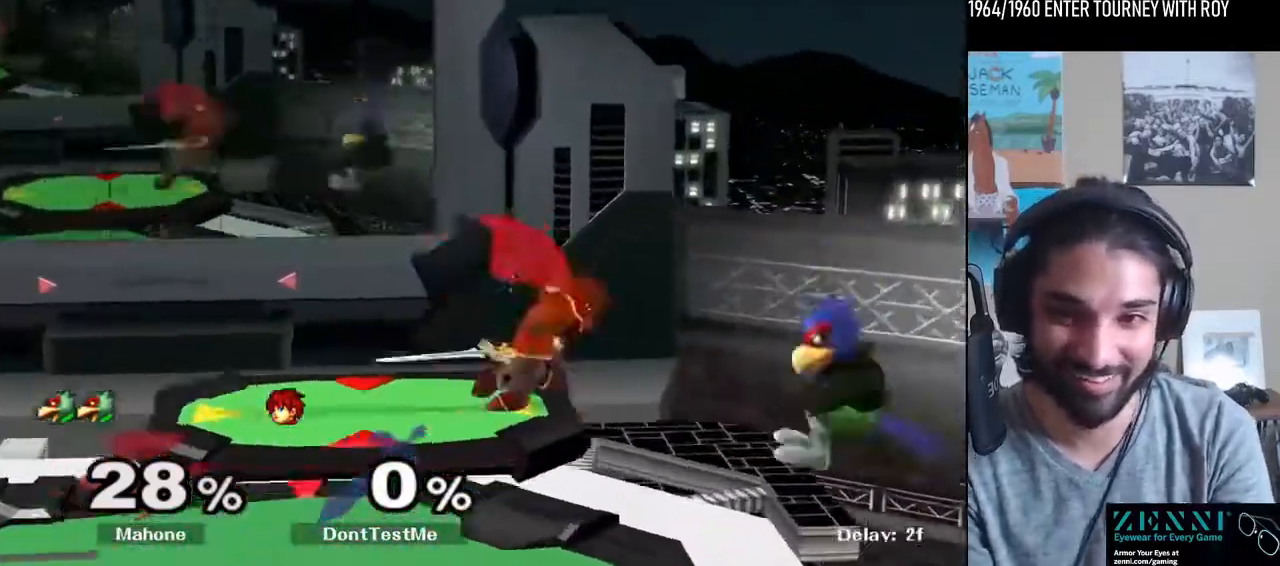
{"buttons": [], "left_stick": "down-left", "right_stick": "center", "events": [[100, "R1", "up"], [100, "left_stick", "right"], [233, "right_stick", "right"], [267, "left_stick", "down"], [333, "R1", "down"], [333, "right_stick", "center"], [367, "left_stick", "down-left"], [467, "R1", "up"]]}